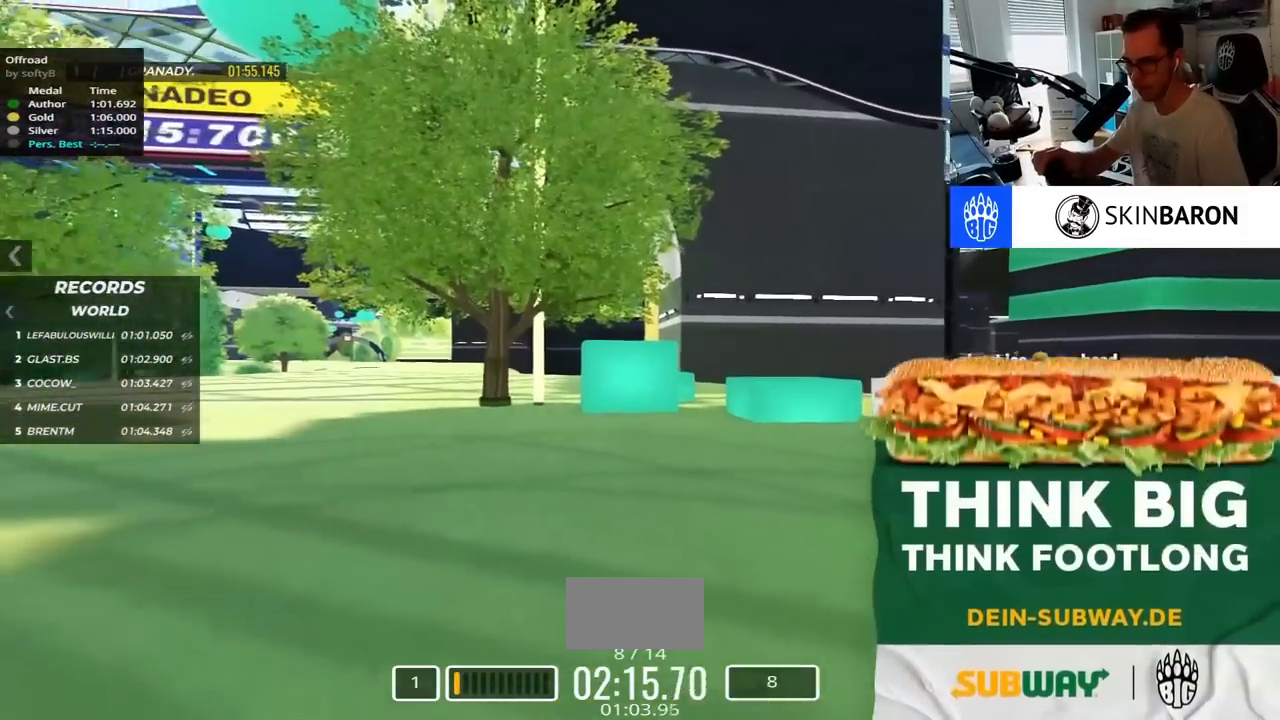
Gameplay with keyboard; each line is a JSON object with the keys held at the frame after it. "events" lists presses ("down") and releases ("up") of "down", "left", "right" and "up" between this image and that frame as [ms after this image, input, new state], when the widget could be followed in between. No other keys are recorded. Mouse input is not recorded.
{"keys": ["up"], "events": [[384, "down", "down"], [384, "left", "up"], [384, "up", "down"], [434, "down", "up"]]}
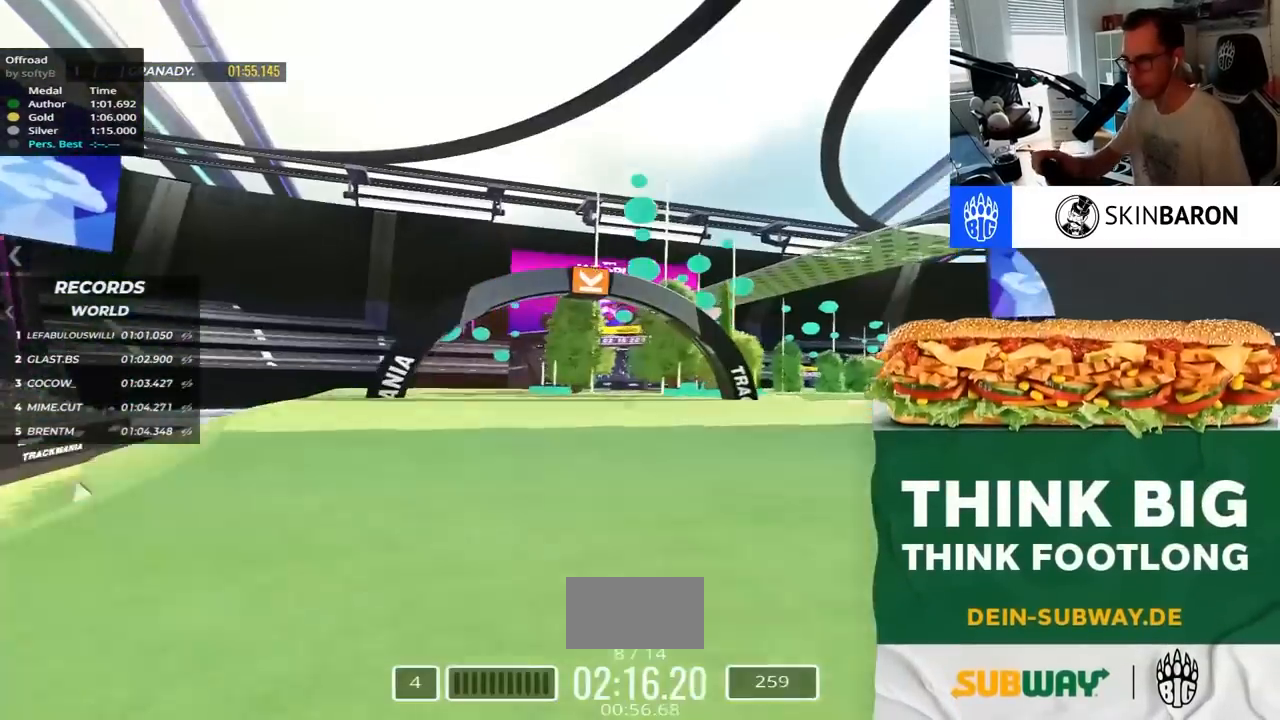
{"keys": ["right", "up"], "events": [[150, "left", "down"], [300, "left", "up"], [400, "right", "down"]]}
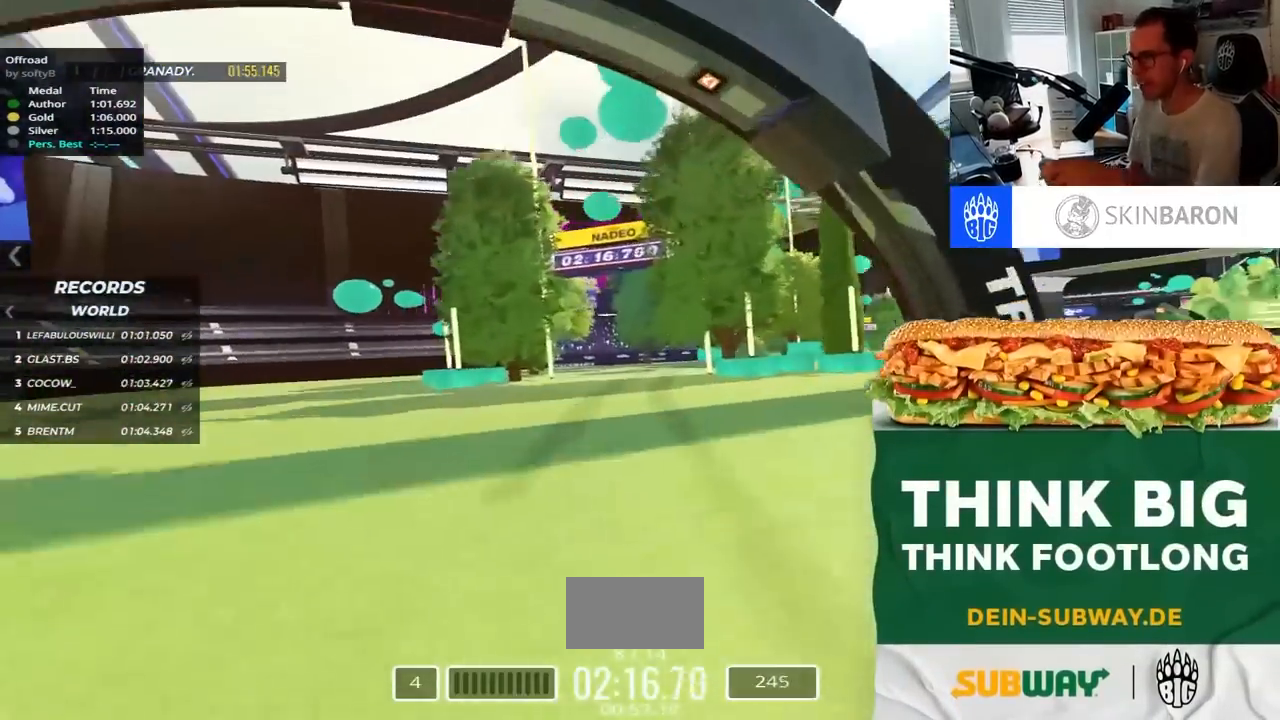
{"keys": ["down", "right"], "events": [[384, "down", "down"], [384, "up", "up"]]}
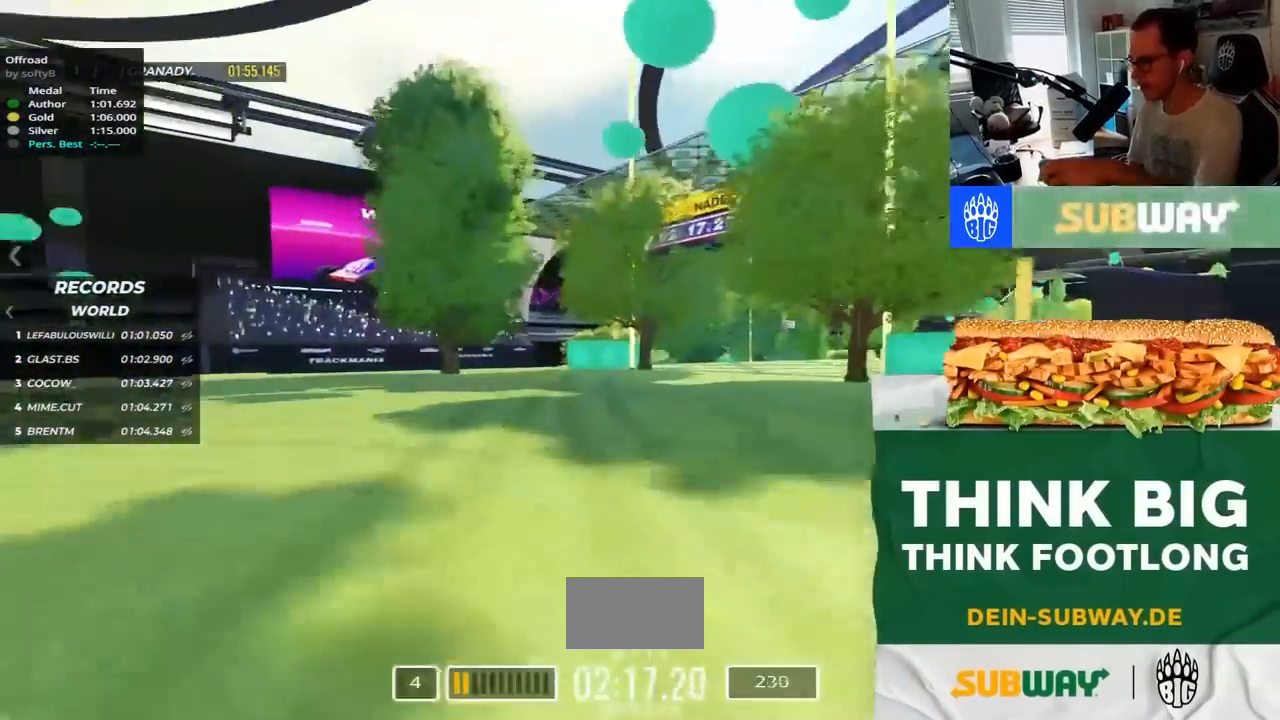
{"keys": ["down"], "events": [[167, "down", "up"], [300, "down", "down"], [484, "right", "up"]]}
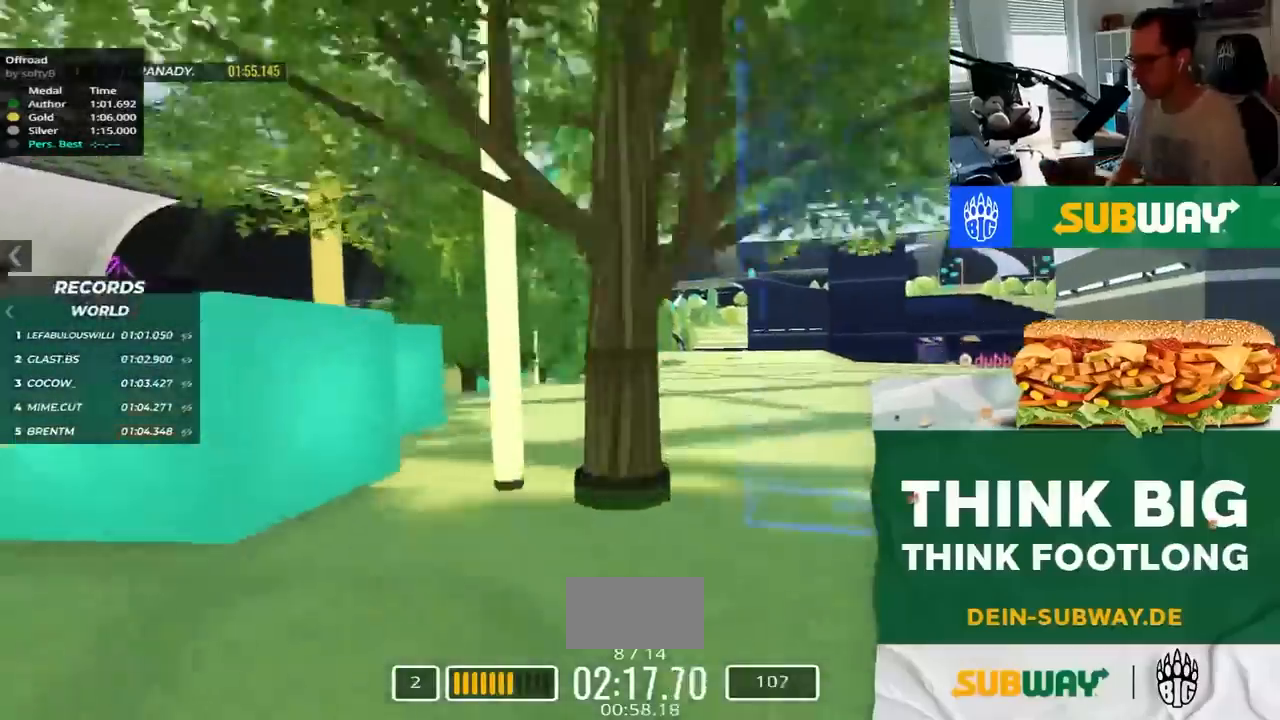
{"keys": ["down"], "events": [[67, "left", "down"], [150, "left", "up"]]}
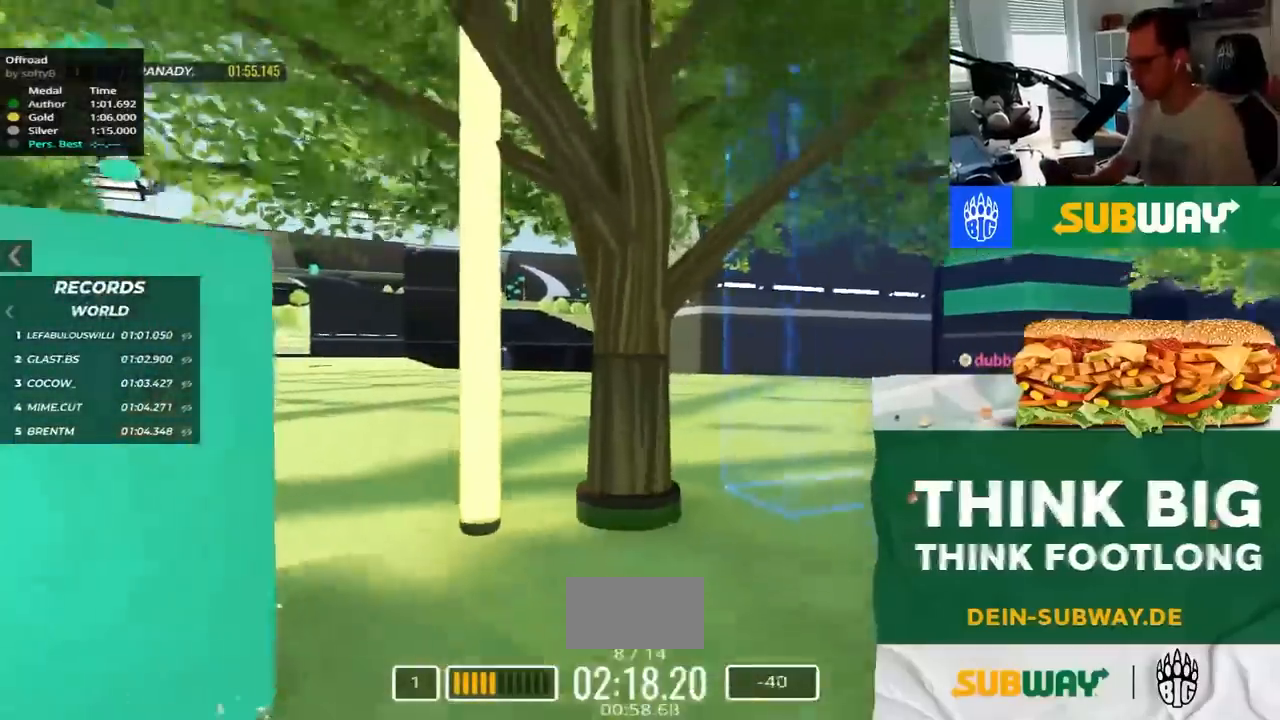
{"keys": ["right"], "events": [[84, "down", "up"], [167, "up", "down"], [184, "right", "down"], [500, "up", "up"]]}
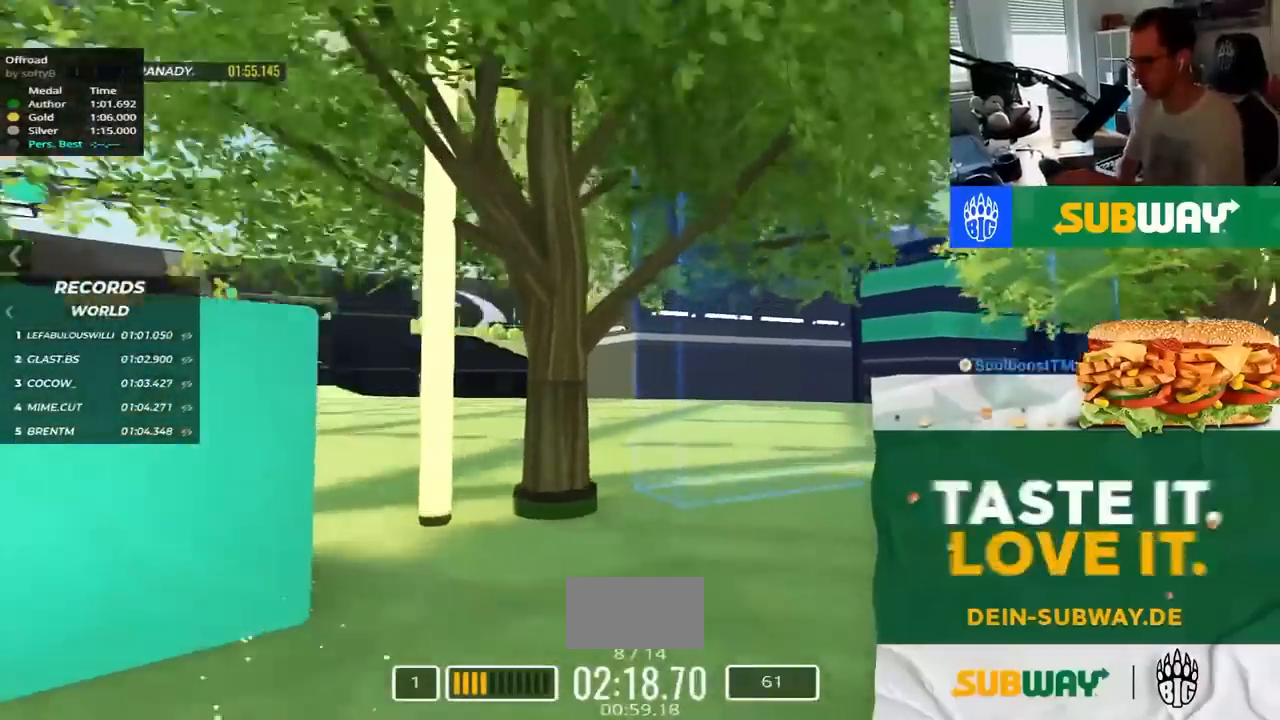
{"keys": ["left"], "events": [[134, "right", "up"], [184, "left", "down"]]}
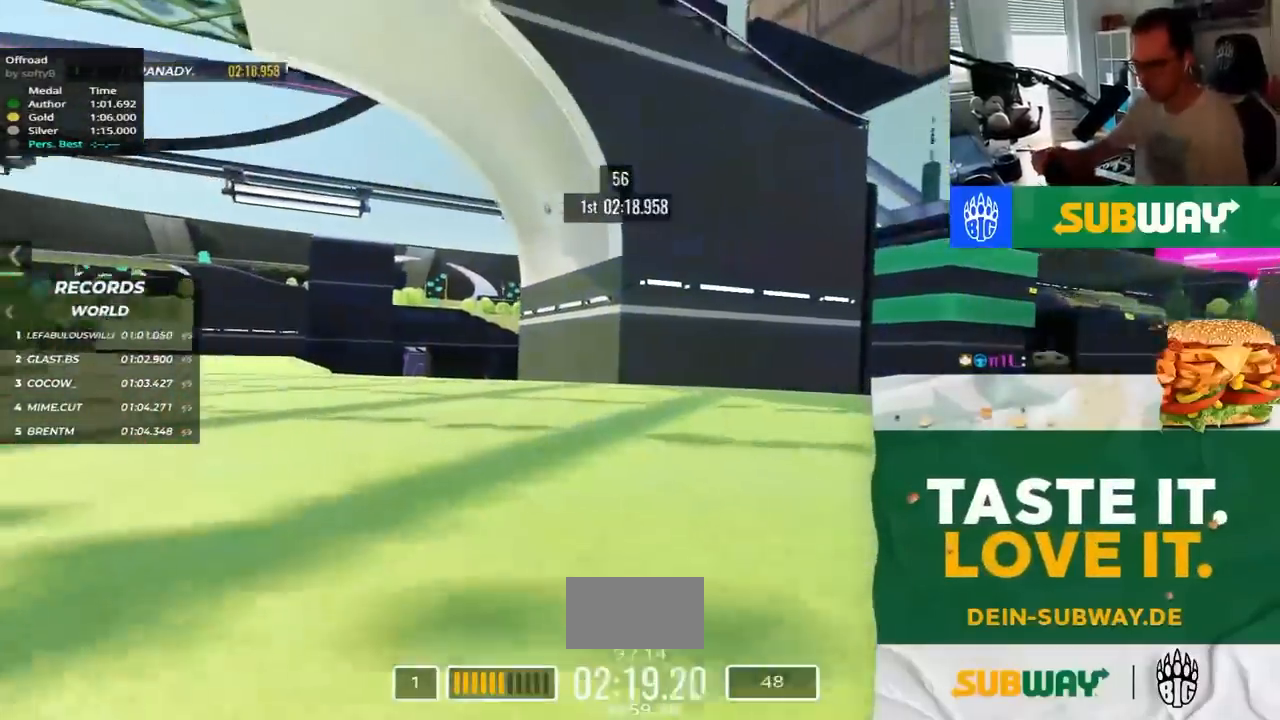
{"keys": ["left", "up"], "events": [[217, "up", "down"]]}
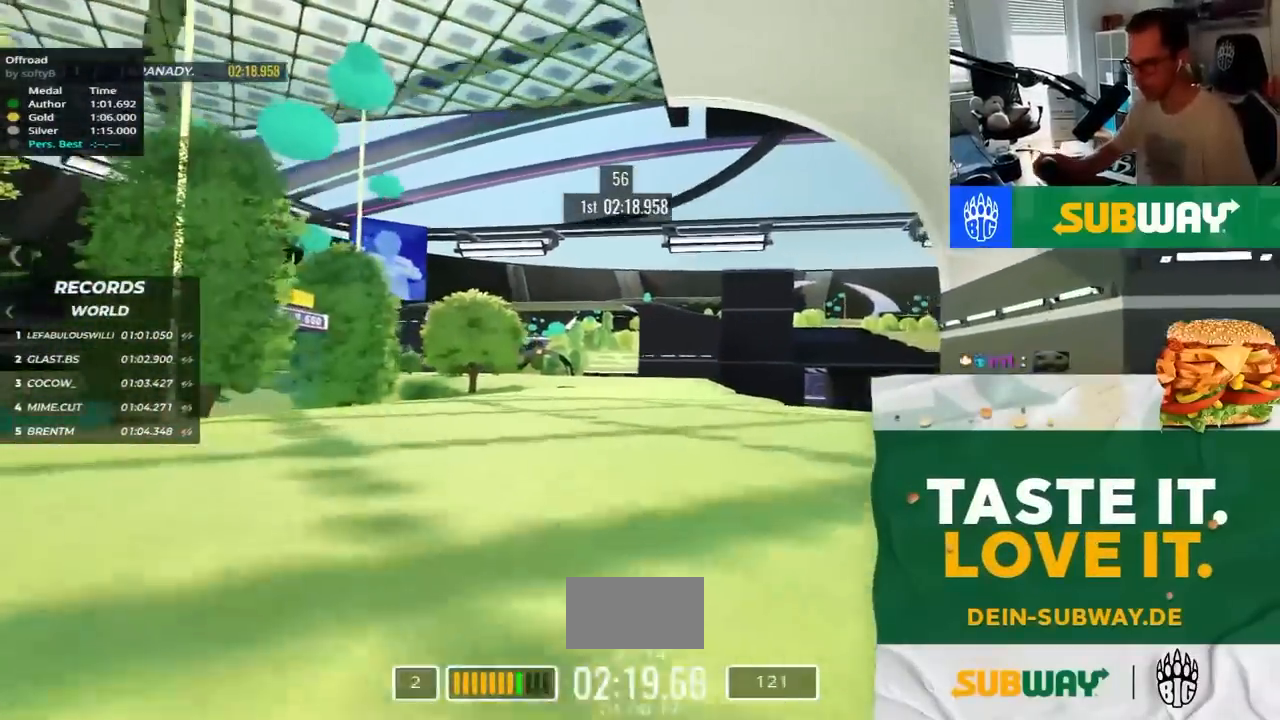
{"keys": ["up"], "events": [[50, "left", "up"], [167, "right", "down"], [317, "right", "up"]]}
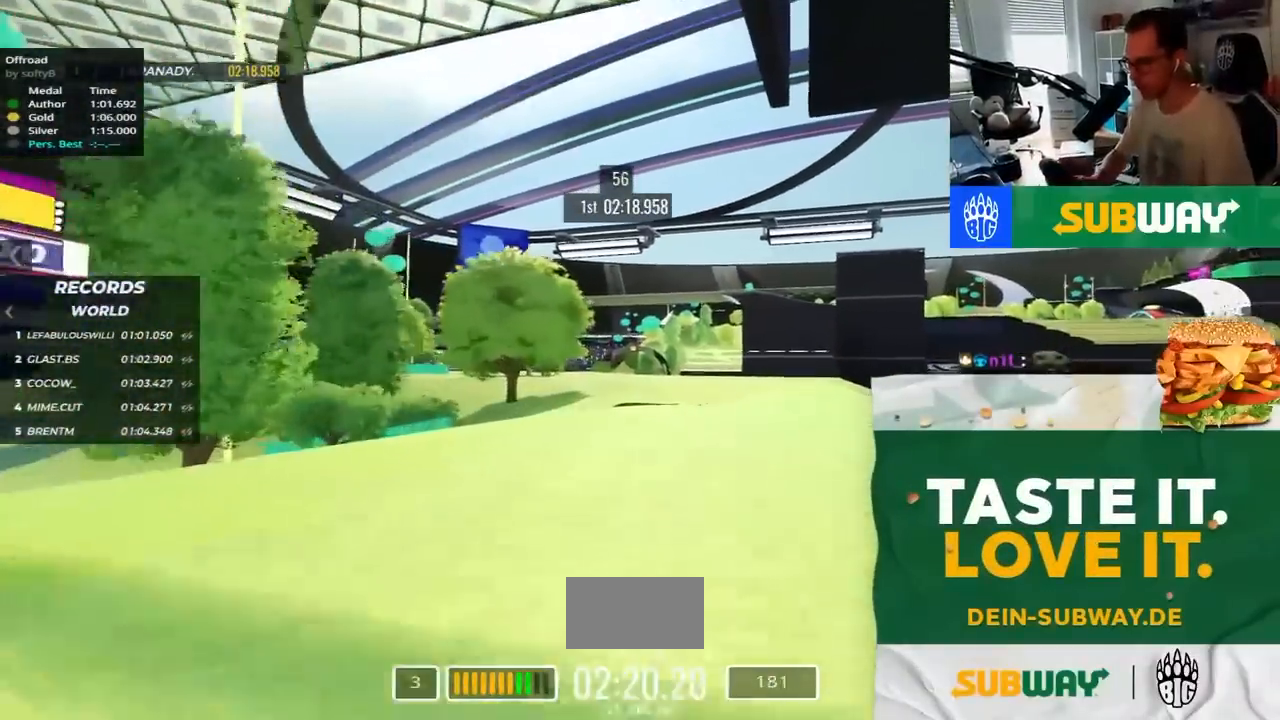
{"keys": ["up"], "events": []}
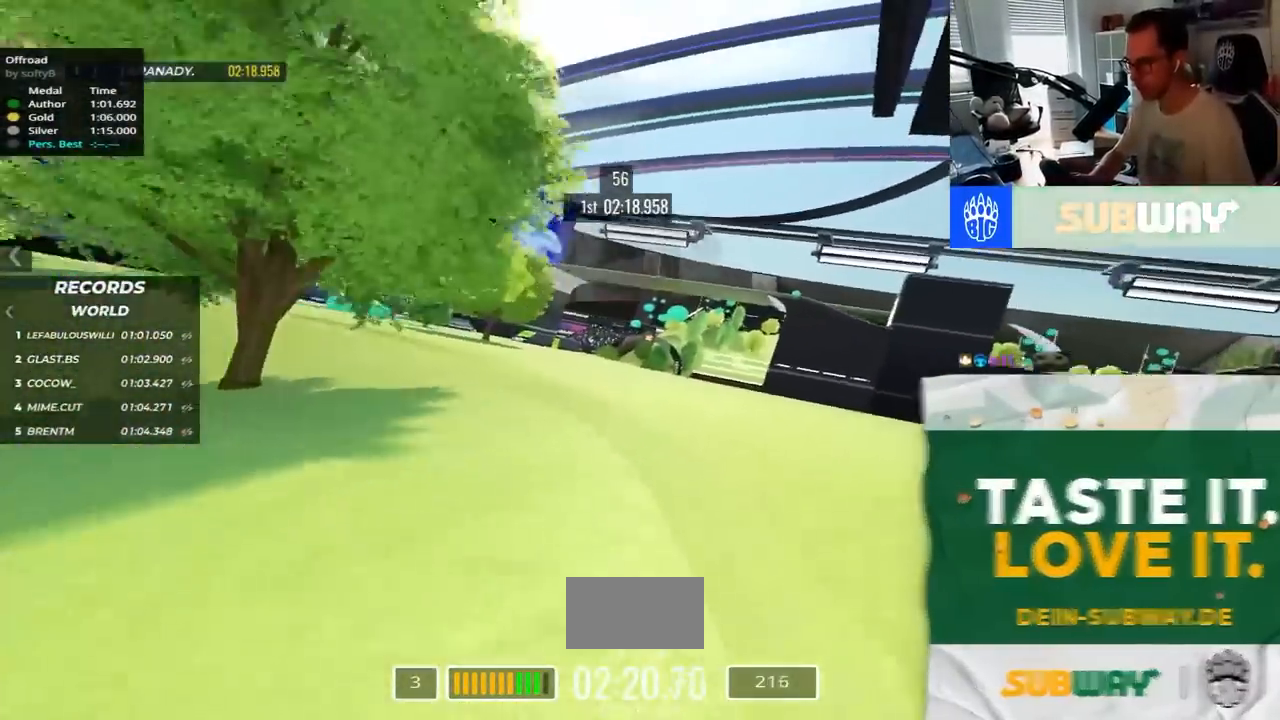
{"keys": ["up"], "events": []}
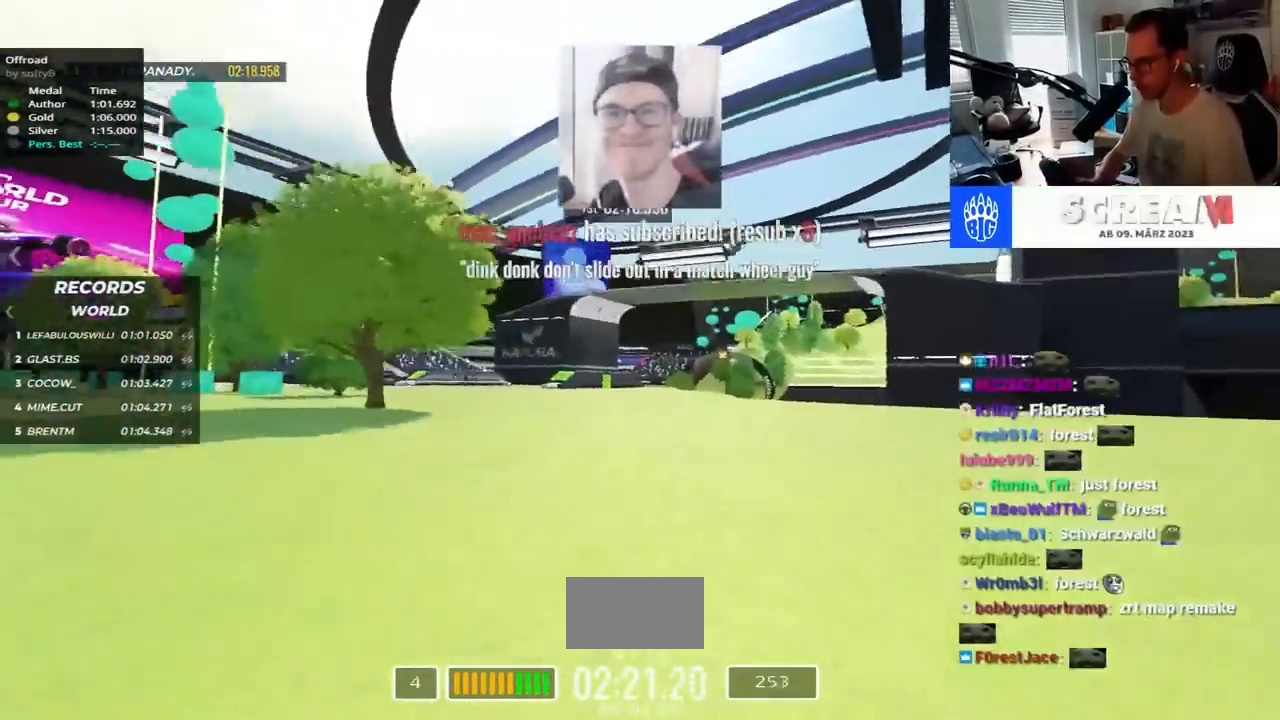
{"keys": ["right", "up"], "events": [[167, "right", "down"]]}
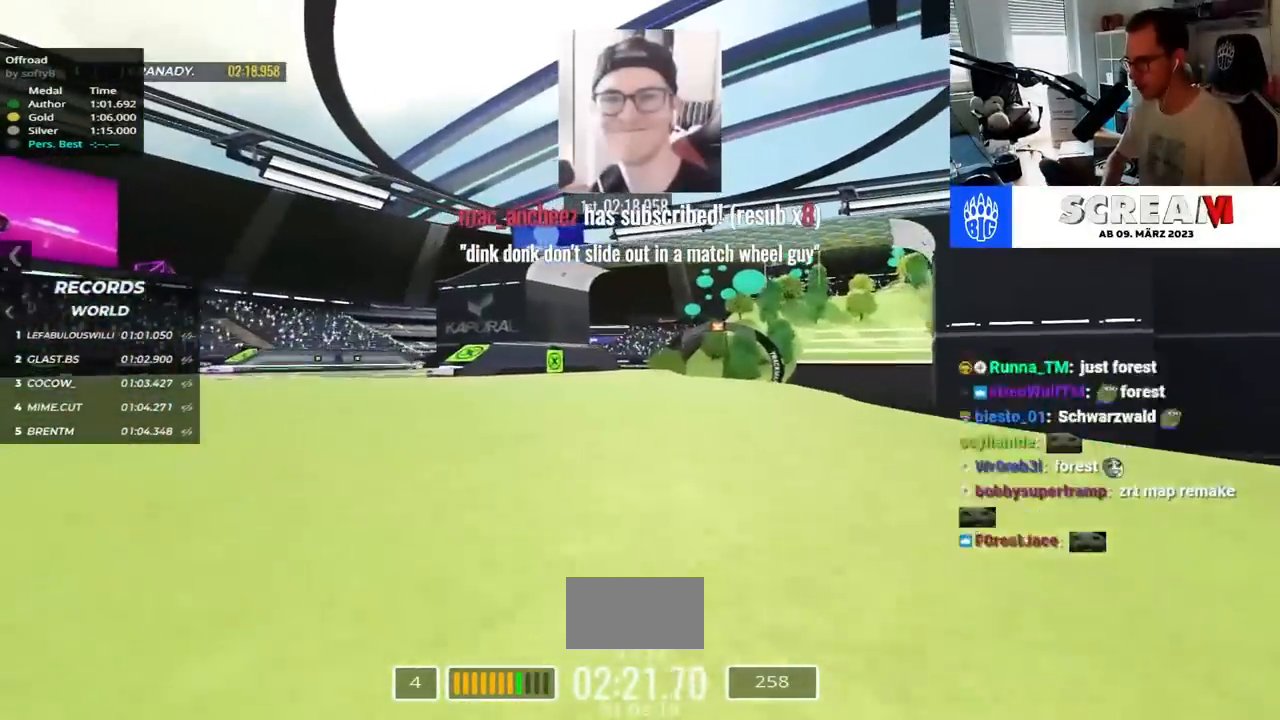
{"keys": ["left", "up"], "events": [[117, "right", "up"], [300, "left", "down"]]}
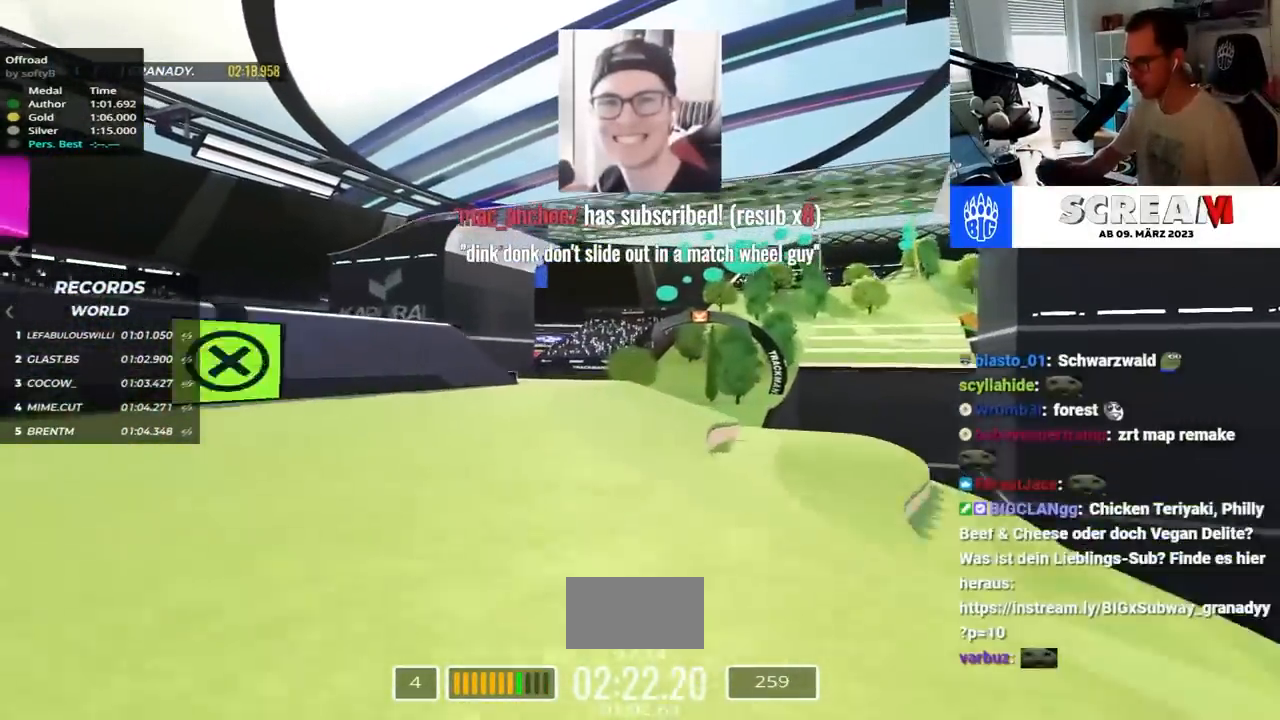
{"keys": ["right", "up"], "events": [[17, "left", "up"], [134, "right", "down"]]}
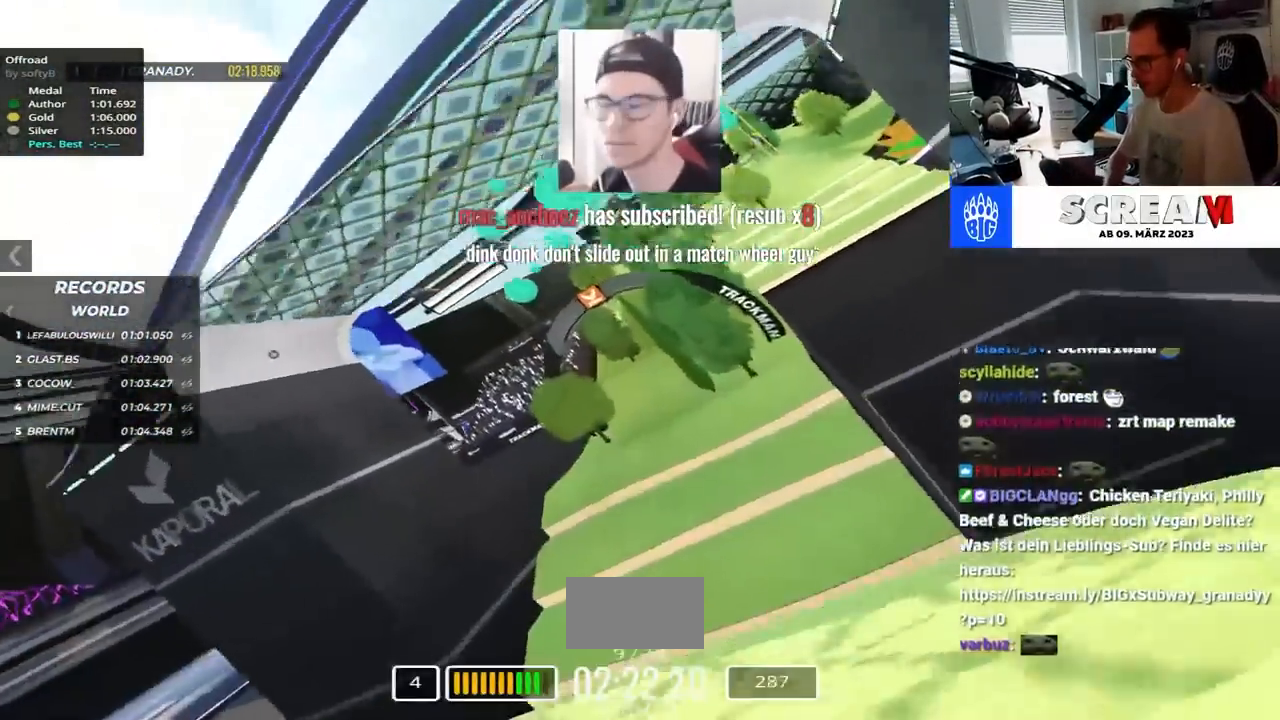
{"keys": ["right", "up"], "events": [[34, "right", "up"], [350, "right", "down"]]}
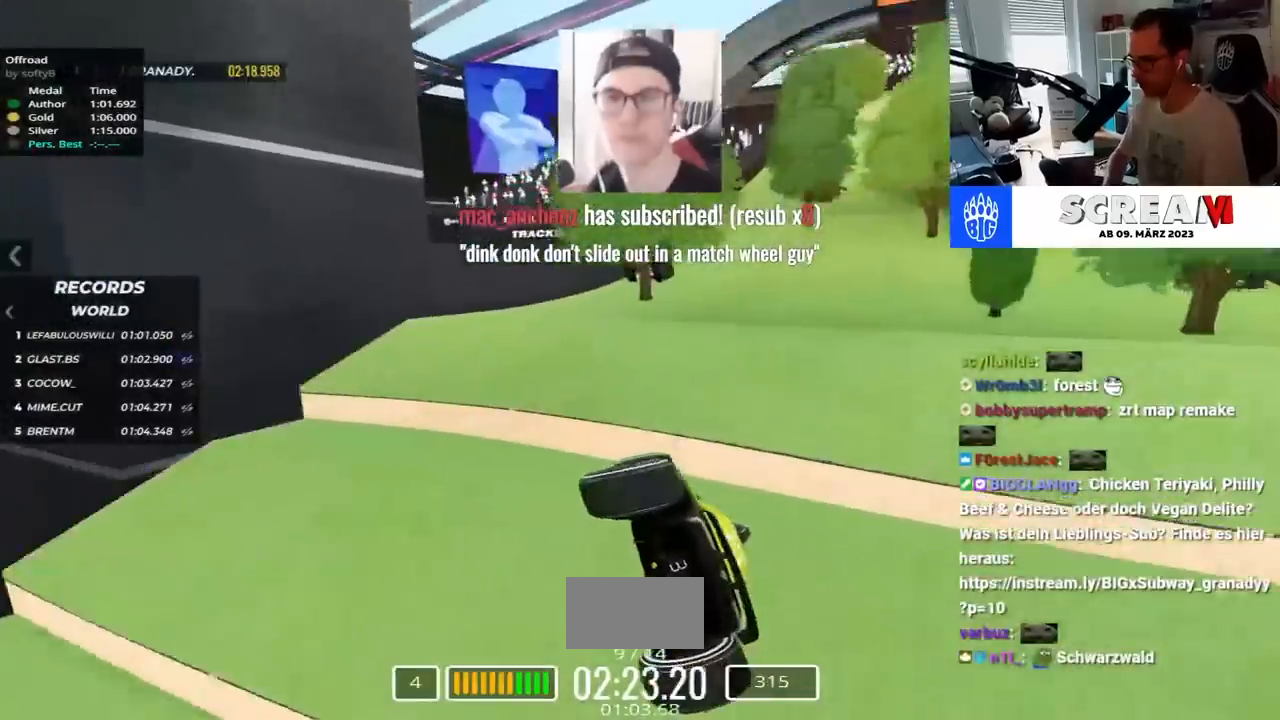
{"keys": ["right", "up"], "events": []}
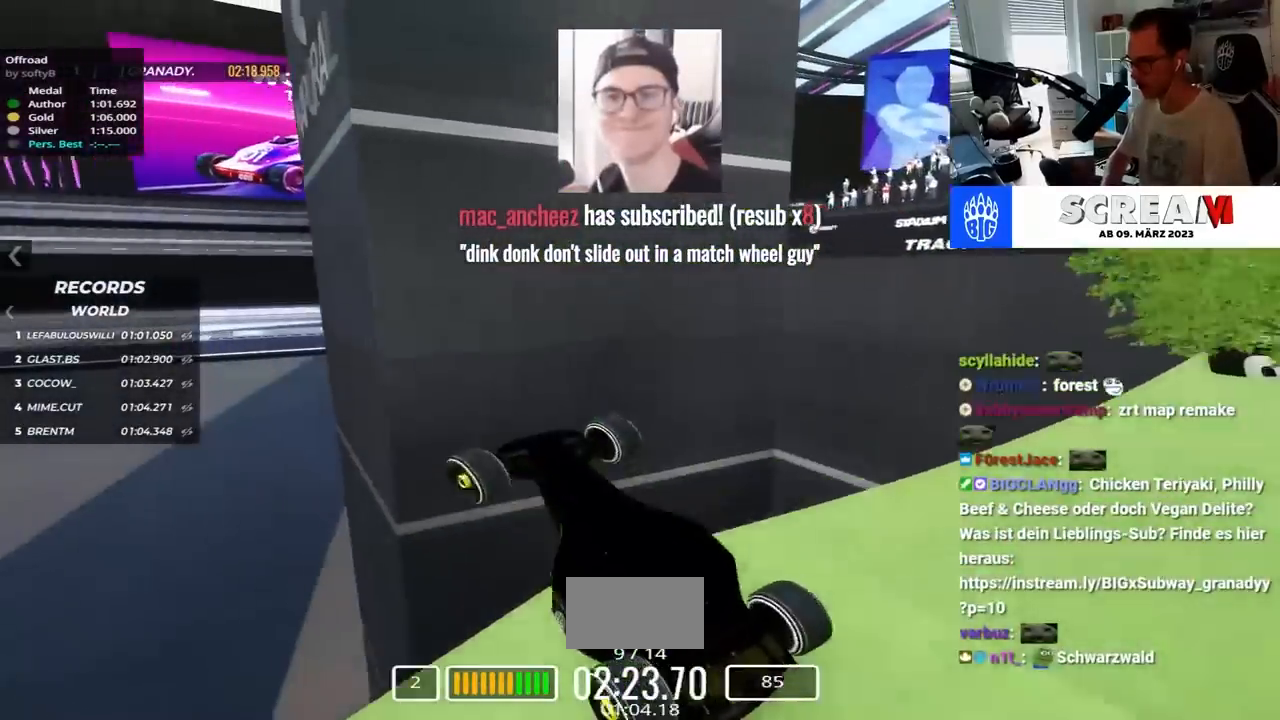
{"keys": ["down"], "events": [[184, "right", "up"], [267, "down", "down"], [267, "up", "up"]]}
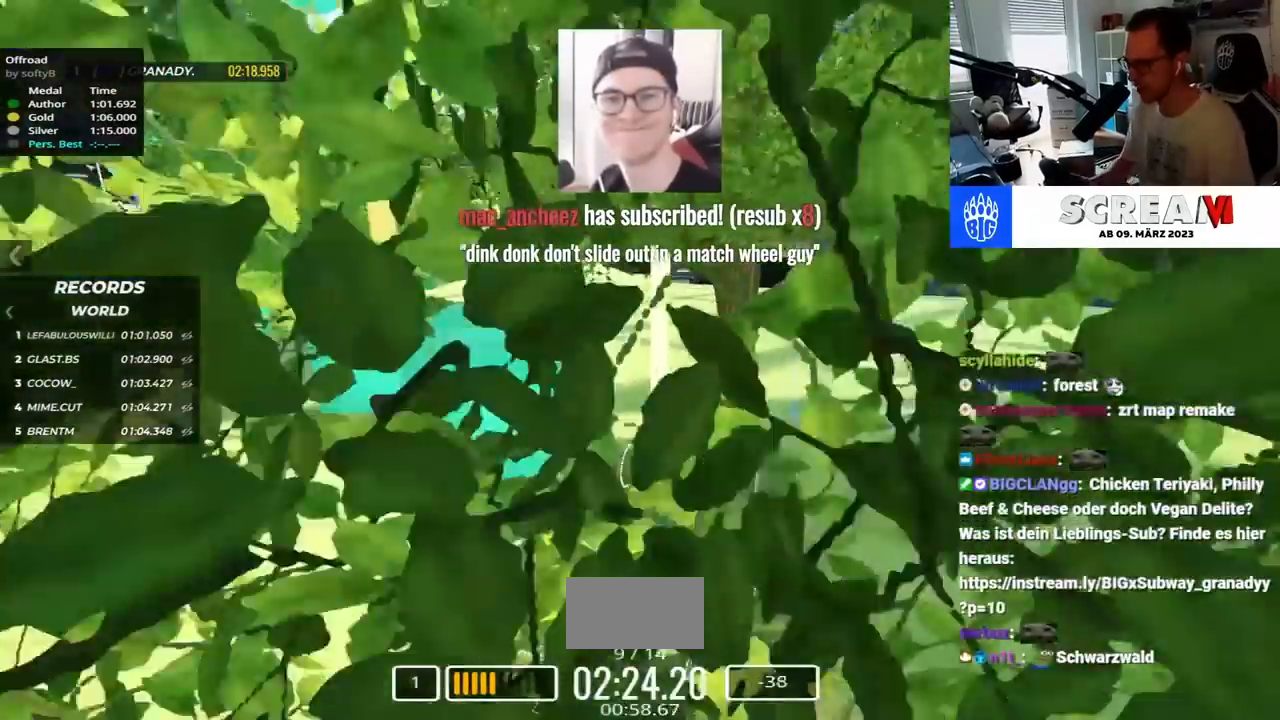
{"keys": [], "events": [[100, "down", "up"], [134, "up", "down"], [200, "right", "down"], [267, "right", "up"], [267, "up", "up"]]}
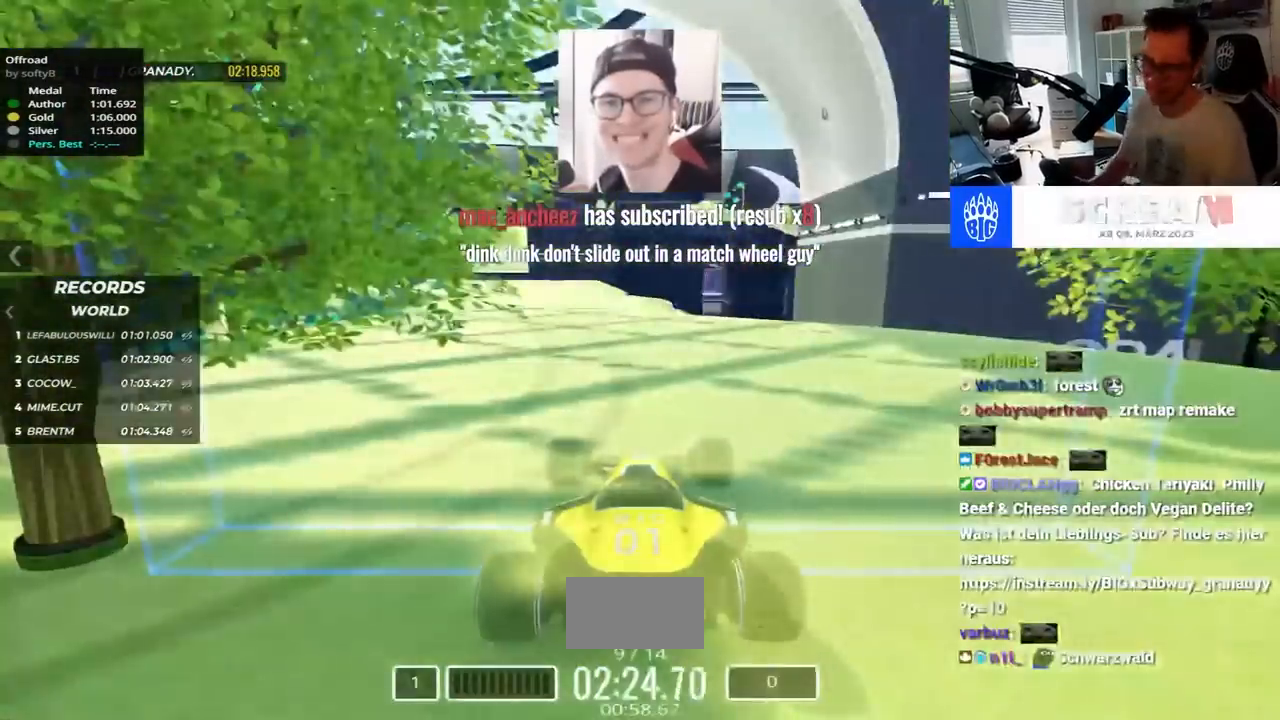
{"keys": [], "events": []}
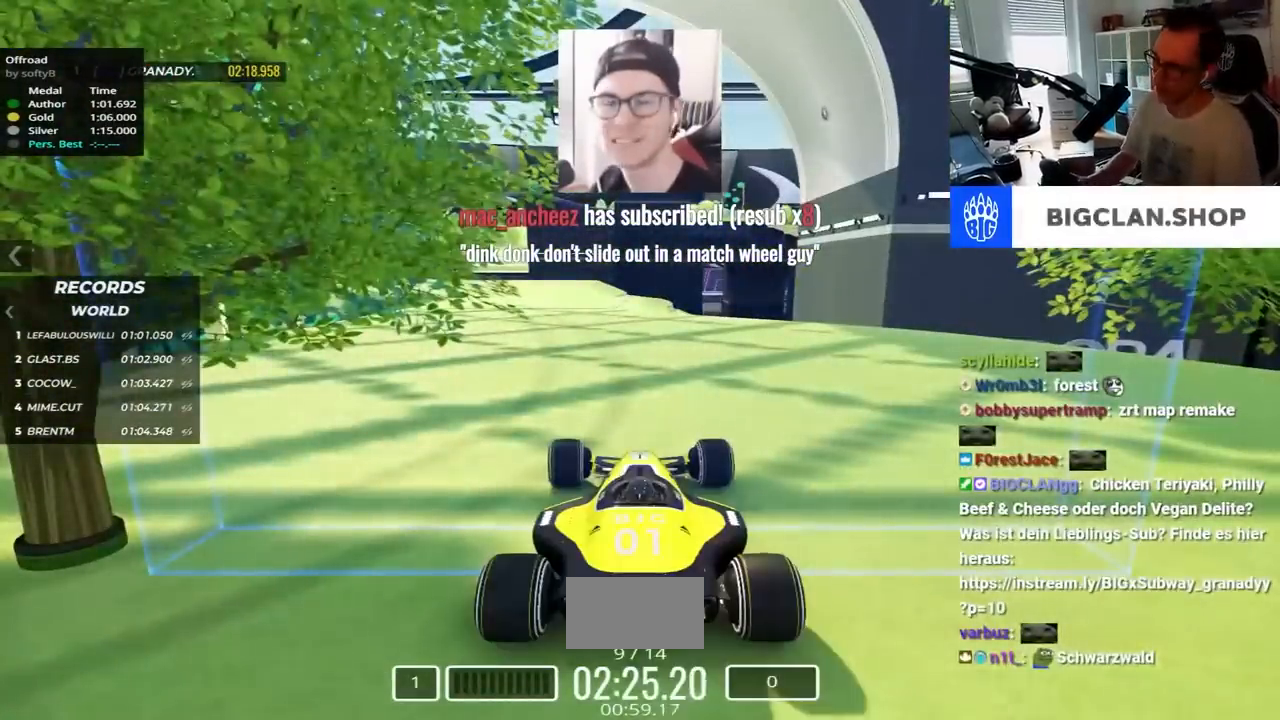
{"keys": ["left", "up"], "events": [[200, "up", "down"], [217, "left", "down"]]}
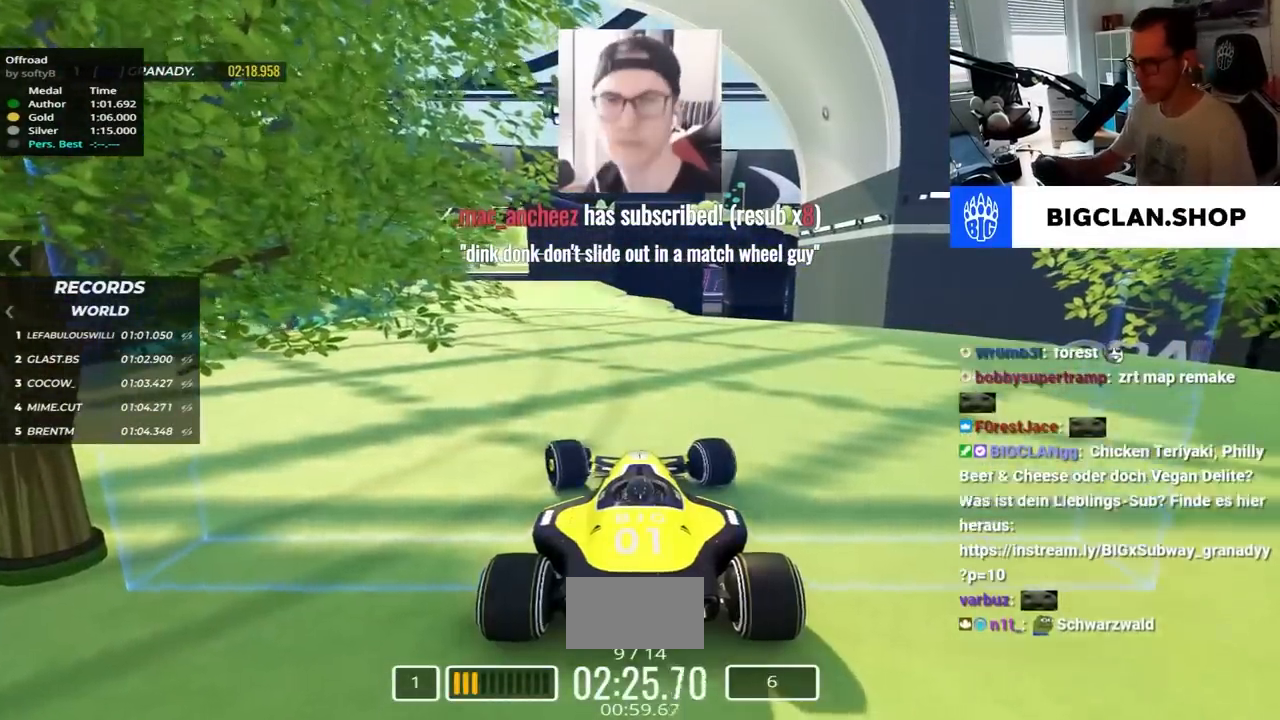
{"keys": ["down"], "events": [[50, "up", "up"], [334, "left", "up"], [367, "down", "down"]]}
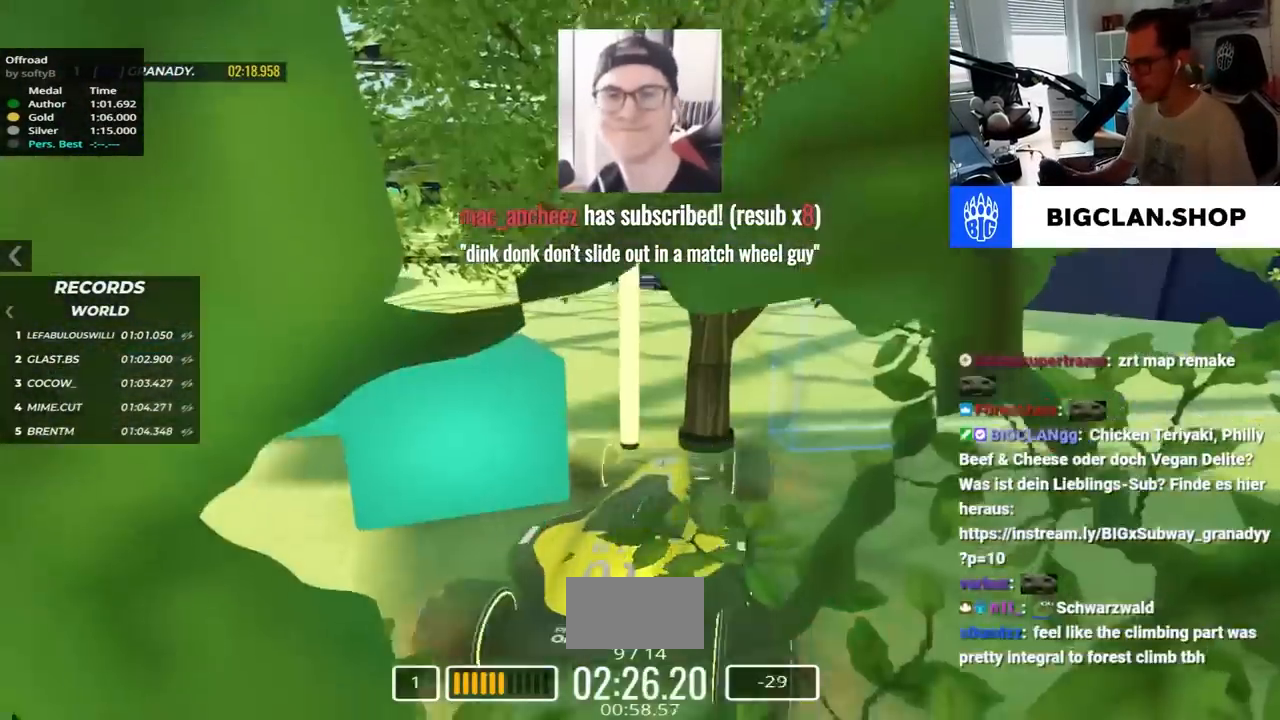
{"keys": ["right", "up"], "events": [[184, "down", "up"], [250, "up", "down"], [300, "right", "down"]]}
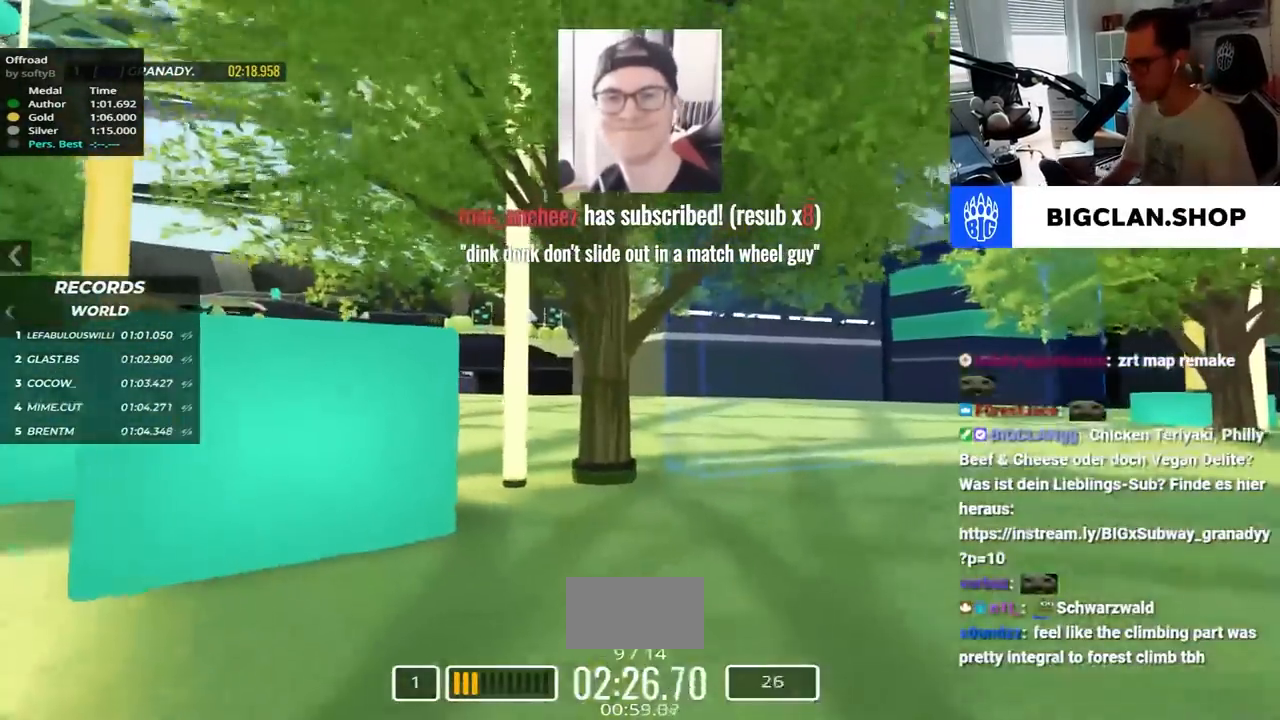
{"keys": ["down", "left"], "events": [[134, "up", "up"], [250, "right", "up"], [284, "left", "down"], [367, "down", "down"], [367, "left", "up"], [400, "left", "down"]]}
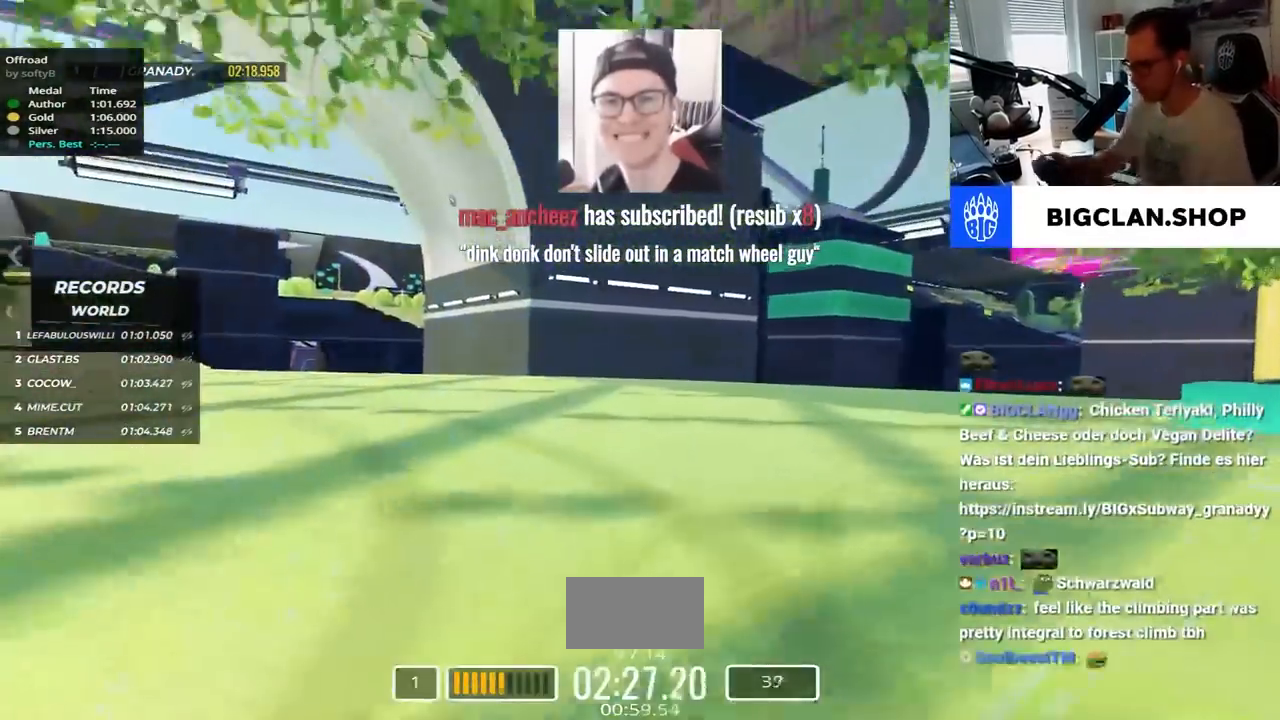
{"keys": ["left"], "events": [[134, "down", "up"], [350, "up", "down"], [400, "up", "up"]]}
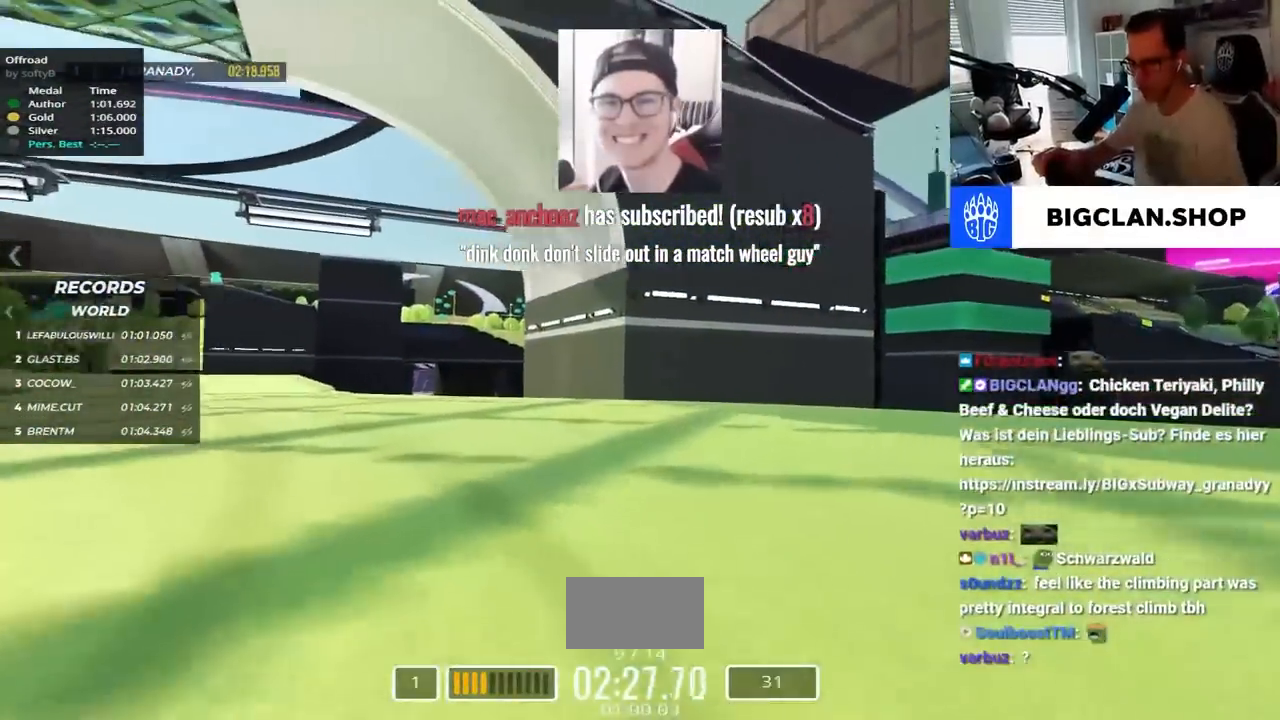
{"keys": ["left", "up"], "events": [[50, "up", "down"], [150, "up", "up"], [284, "up", "down"]]}
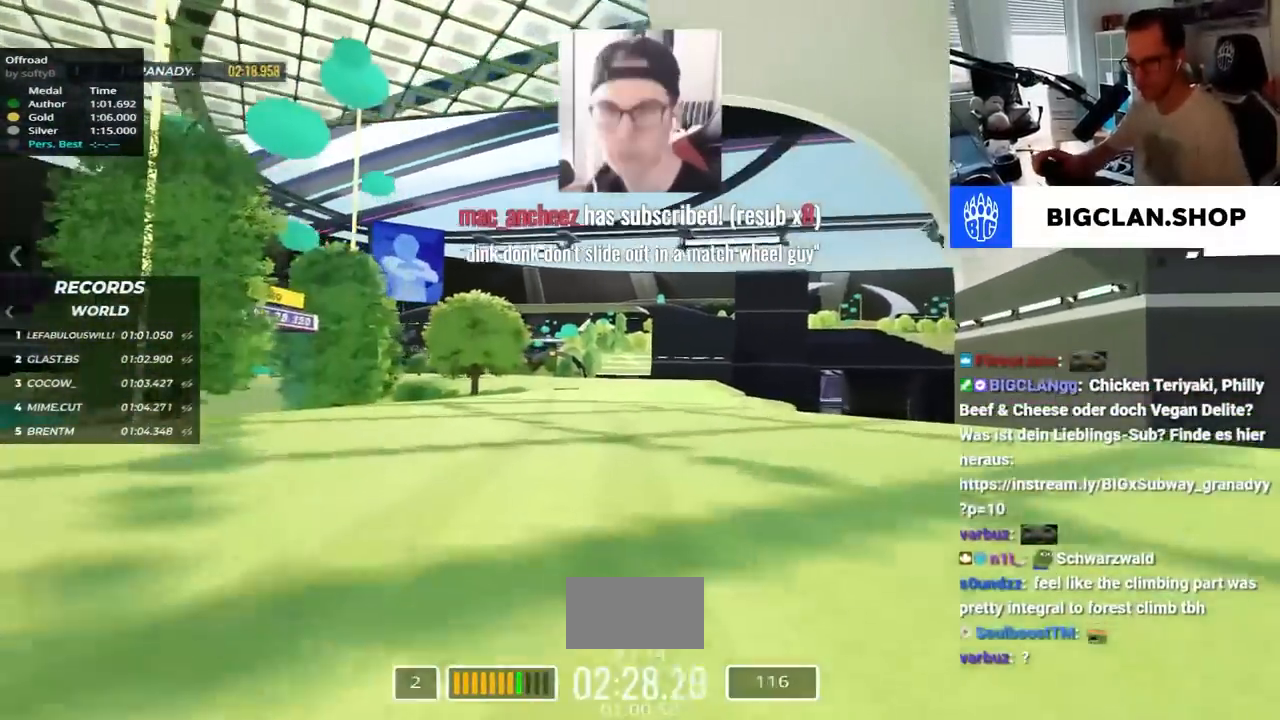
{"keys": ["left"], "events": [[84, "left", "up"], [150, "right", "down"], [234, "up", "up"], [267, "right", "up"], [350, "left", "down"]]}
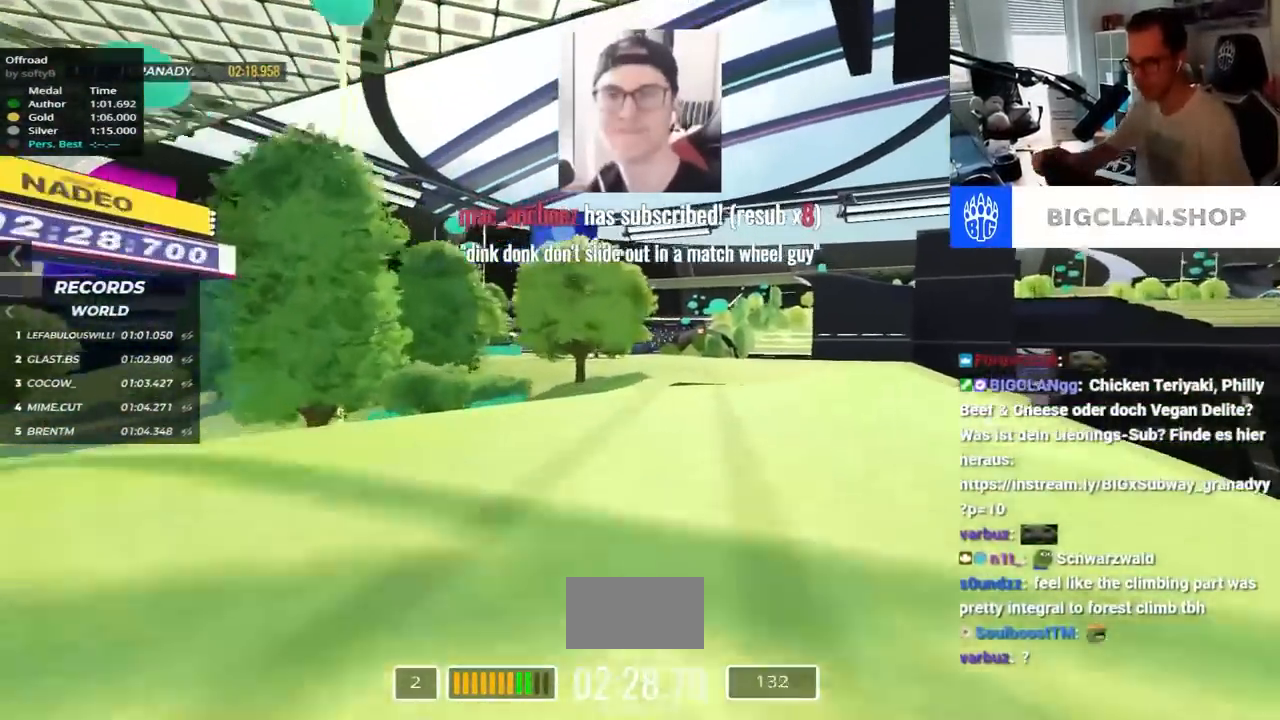
{"keys": ["down", "left"], "events": [[150, "down", "down"]]}
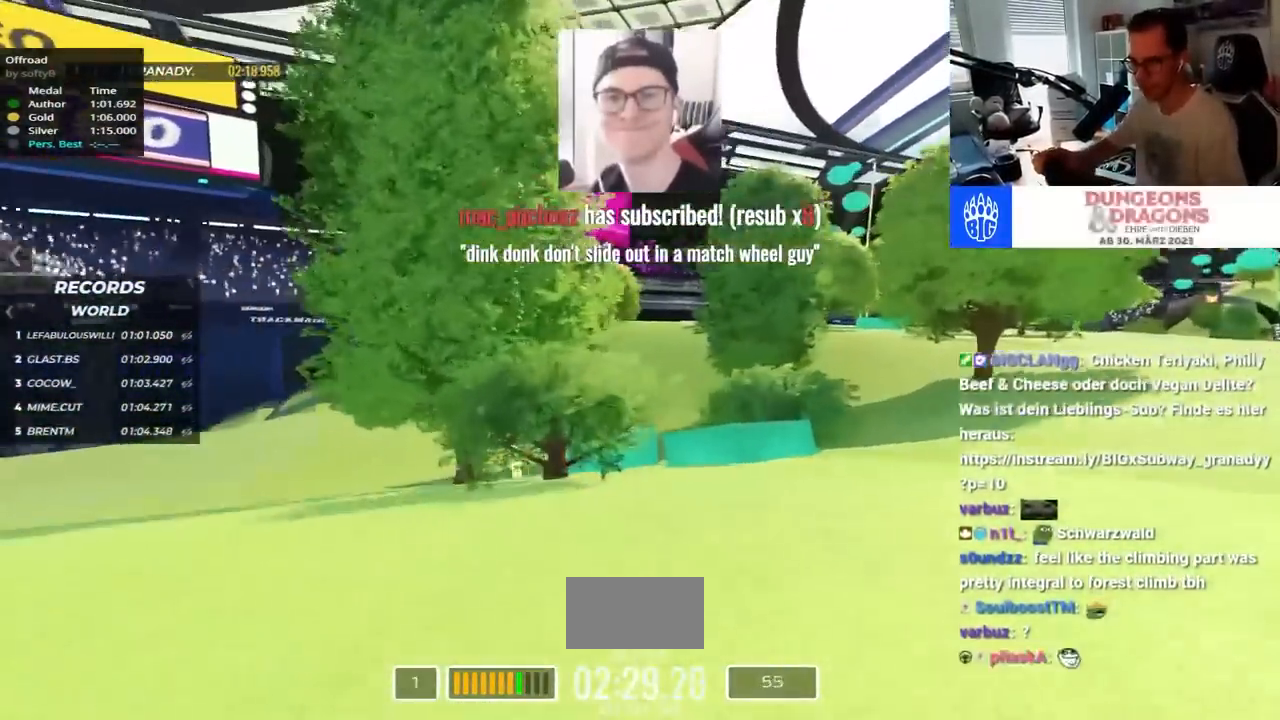
{"keys": [], "events": [[134, "down", "up"], [267, "down", "down"], [267, "left", "up"], [484, "down", "up"]]}